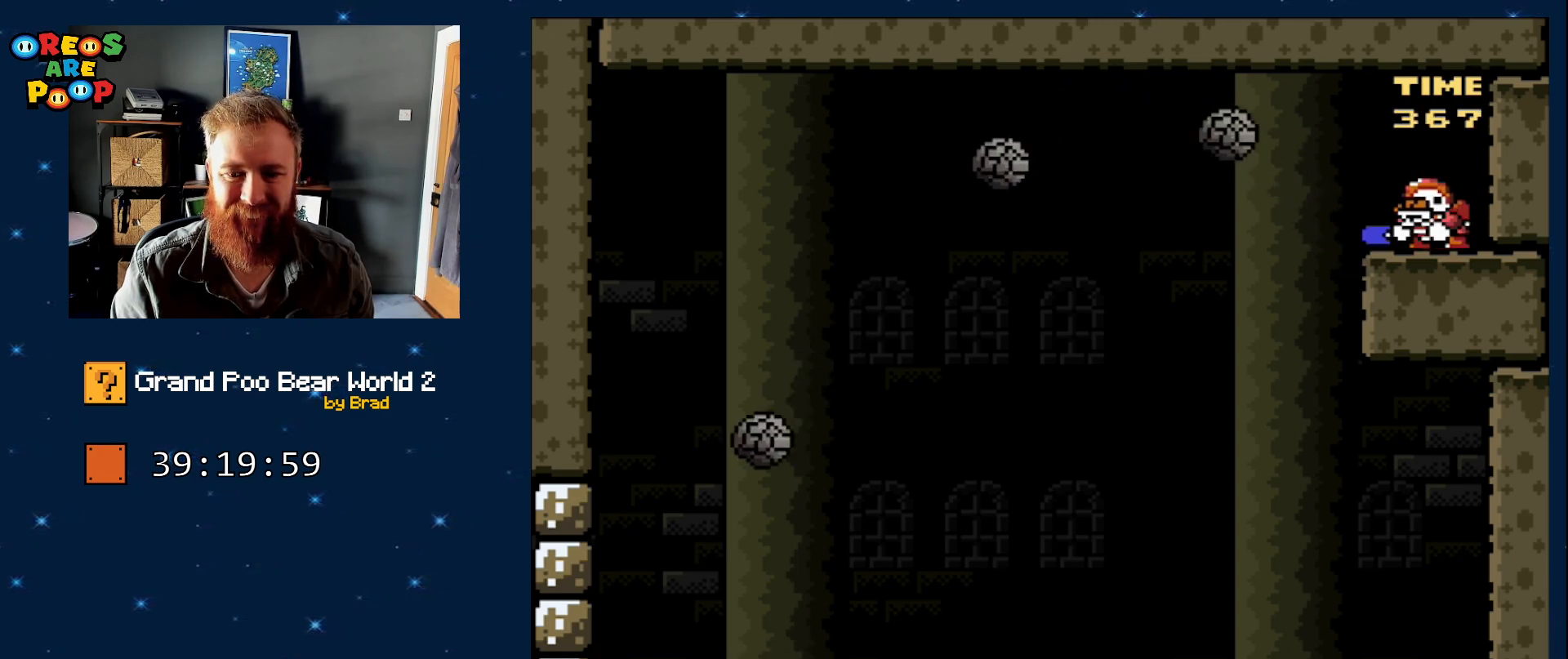
Gameplay with a controller (Nintendo layout); each line is a JSON object with the inputs held at the frame after it (dt_ms = milliseconds from this image to that frame). "events" lists button and stick changes between this image and that frame as [ms after this image, input, new state], when the widget could be followed in between. Not read: L1 L3 R1 R3 SELECT.
{"dt_ms": 500, "buttons": ["X", "DPAD_RIGHT"], "events": []}
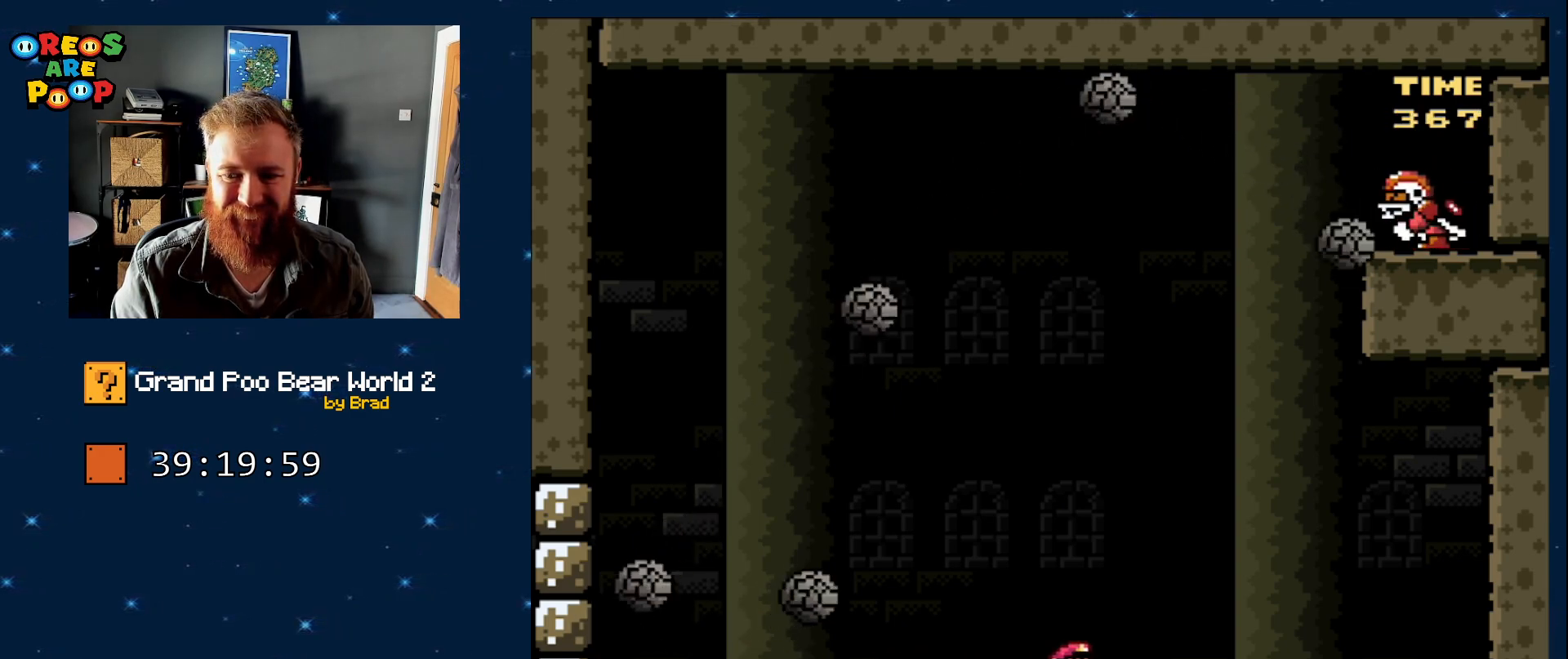
{"dt_ms": 500, "buttons": ["X"], "events": [[33, "DPAD_RIGHT", "up"], [283, "DPAD_LEFT", "down"], [433, "DPAD_LEFT", "up"]]}
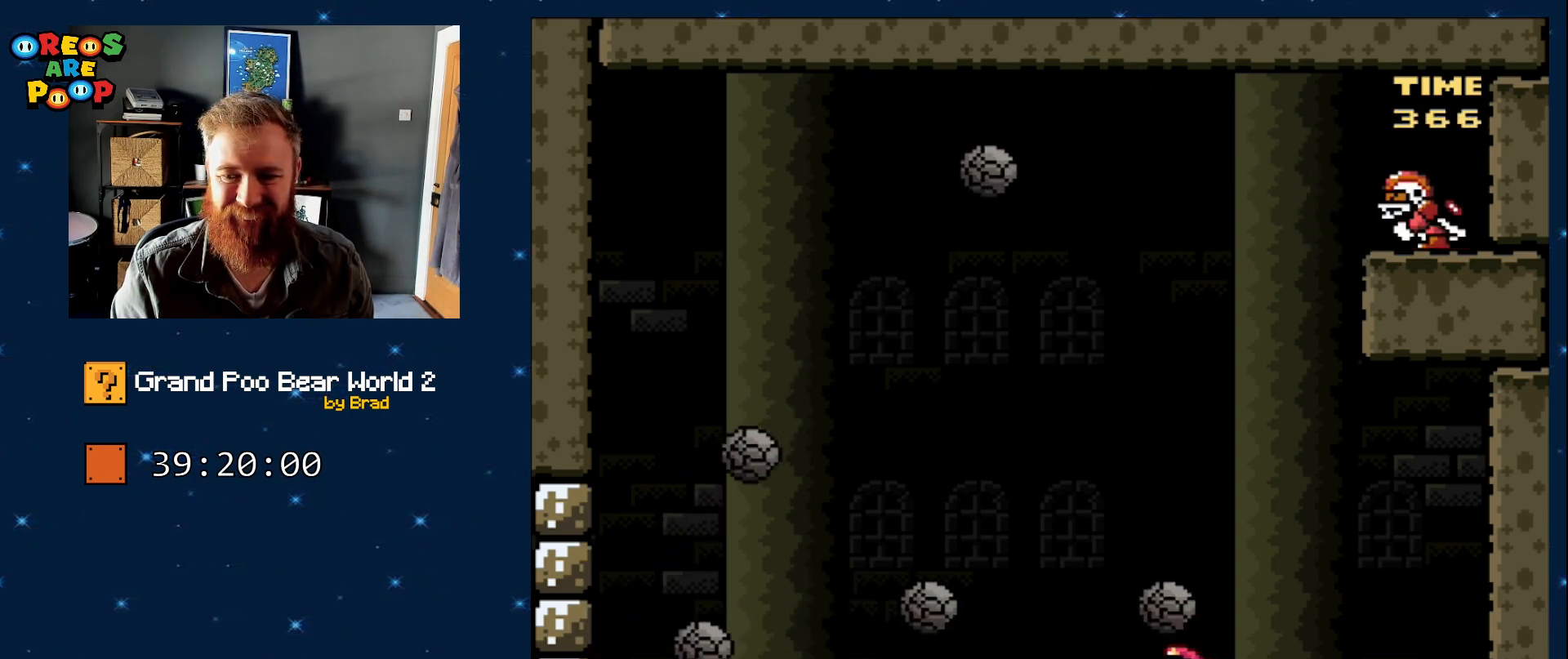
{"dt_ms": 500, "buttons": ["X"], "events": [[400, "DPAD_RIGHT", "down"], [483, "DPAD_RIGHT", "up"]]}
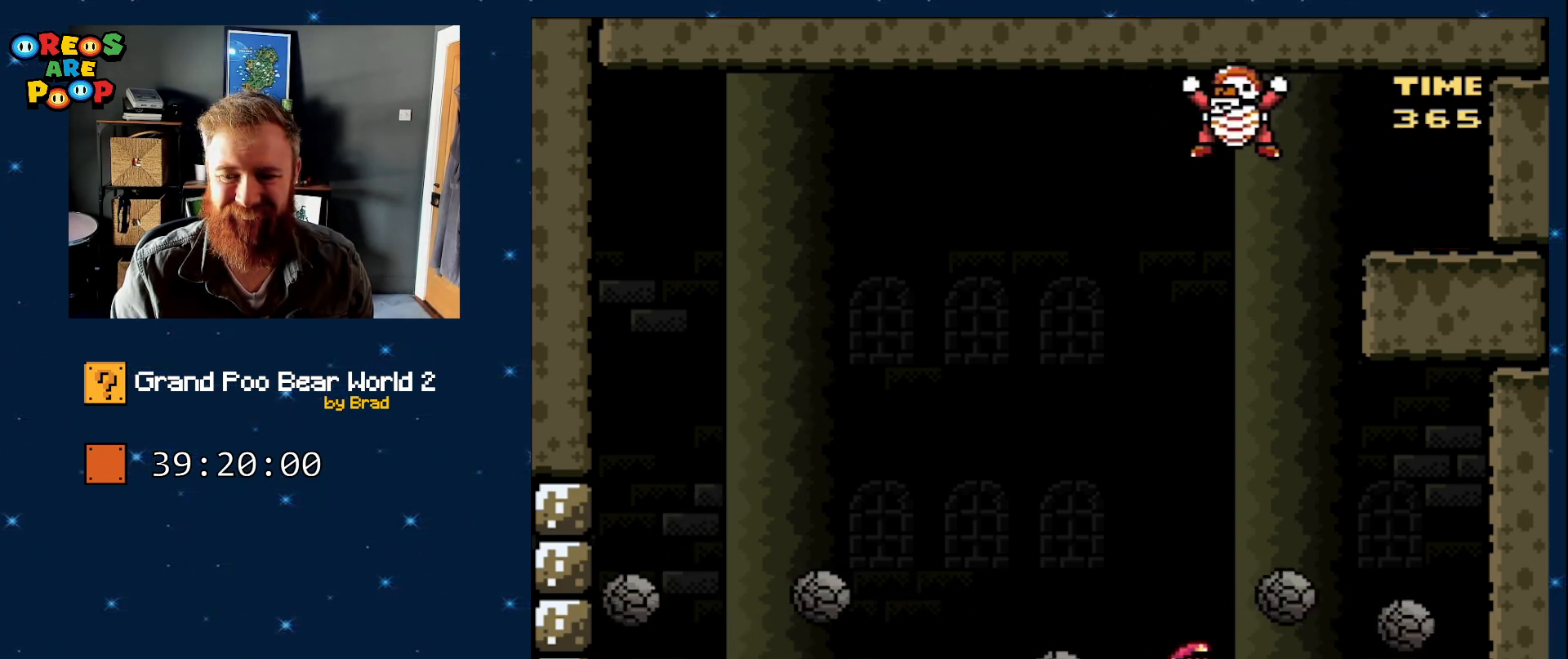
{"dt_ms": 500, "buttons": ["X"], "events": [[433, "DPAD_RIGHT", "down"], [483, "DPAD_RIGHT", "up"]]}
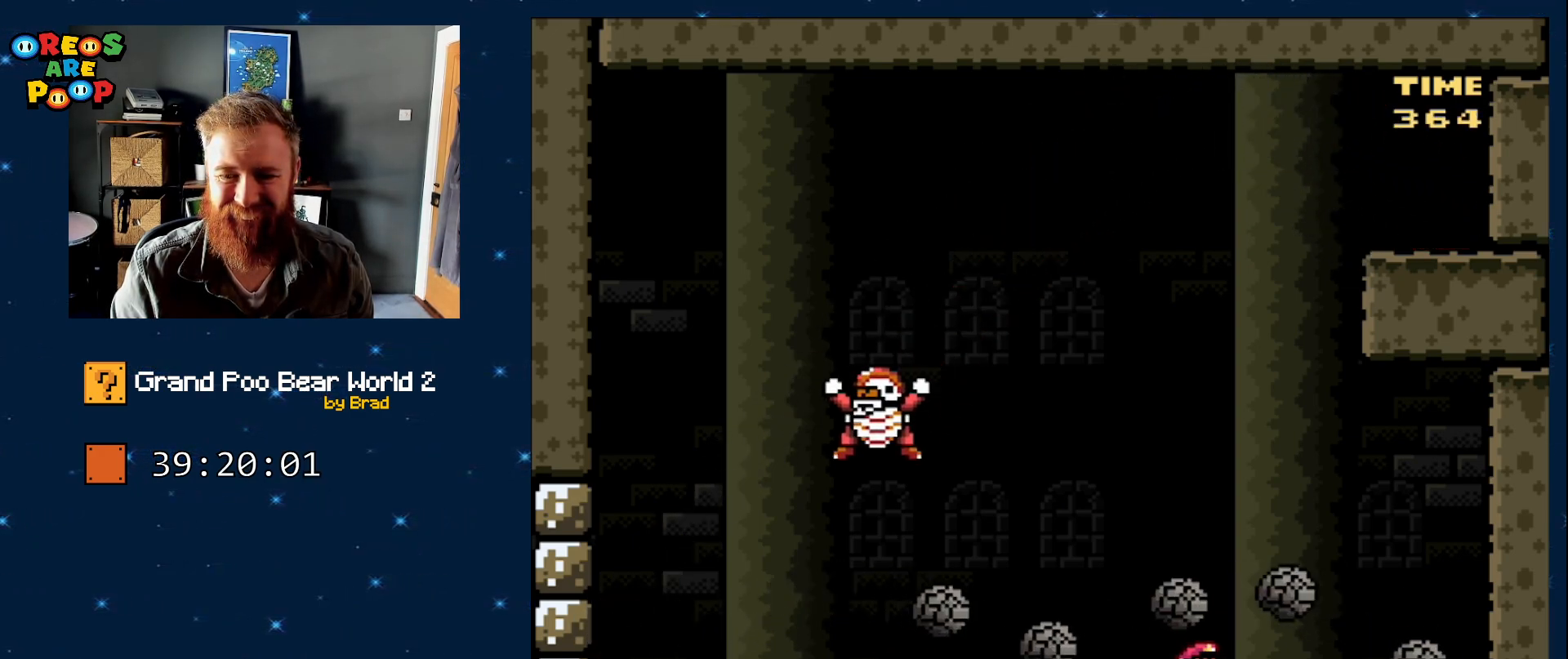
{"dt_ms": 500, "buttons": ["X"], "events": [[283, "DPAD_RIGHT", "down"], [350, "DPAD_RIGHT", "up"]]}
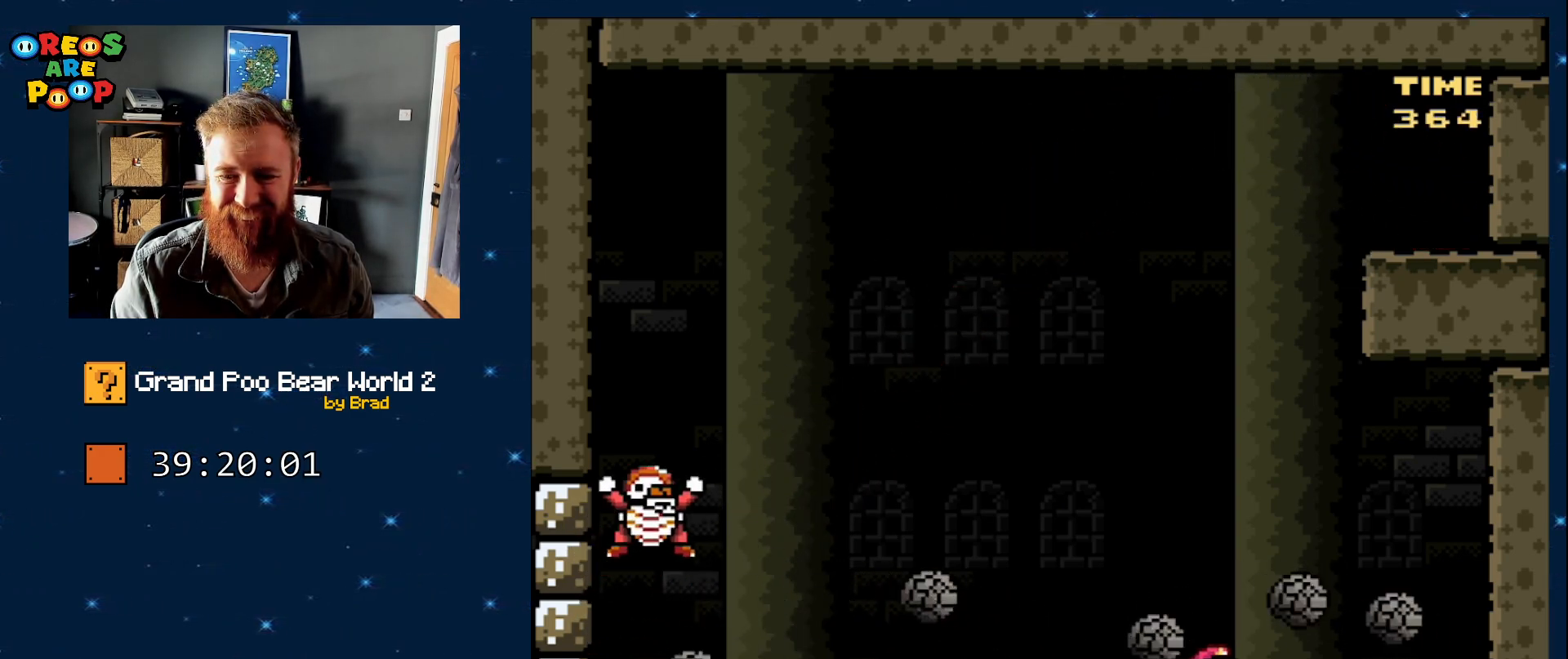
{"dt_ms": 500, "buttons": ["Y"], "events": [[400, "X", "up"], [433, "Y", "down"]]}
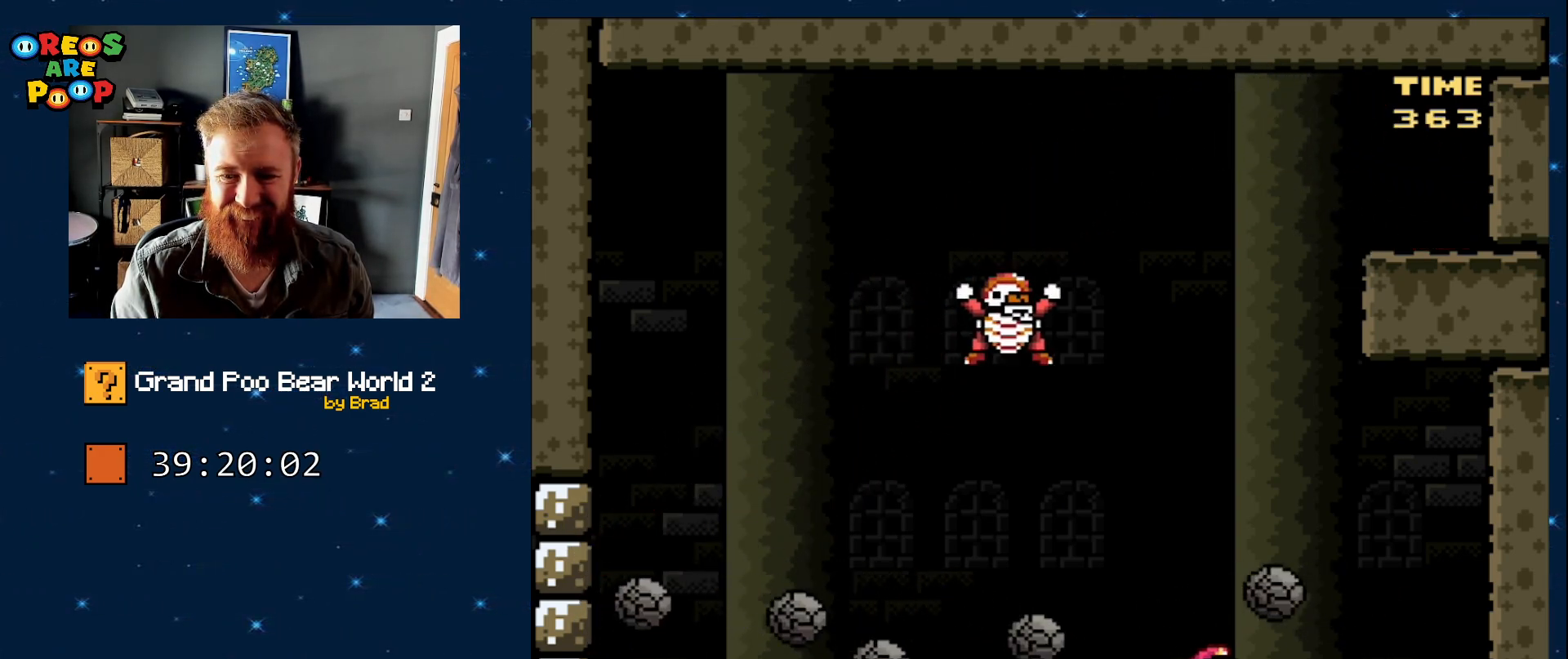
{"dt_ms": 500, "buttons": ["B", "Y"], "events": [[367, "DPAD_LEFT", "down"], [400, "B", "down"], [500, "DPAD_LEFT", "up"]]}
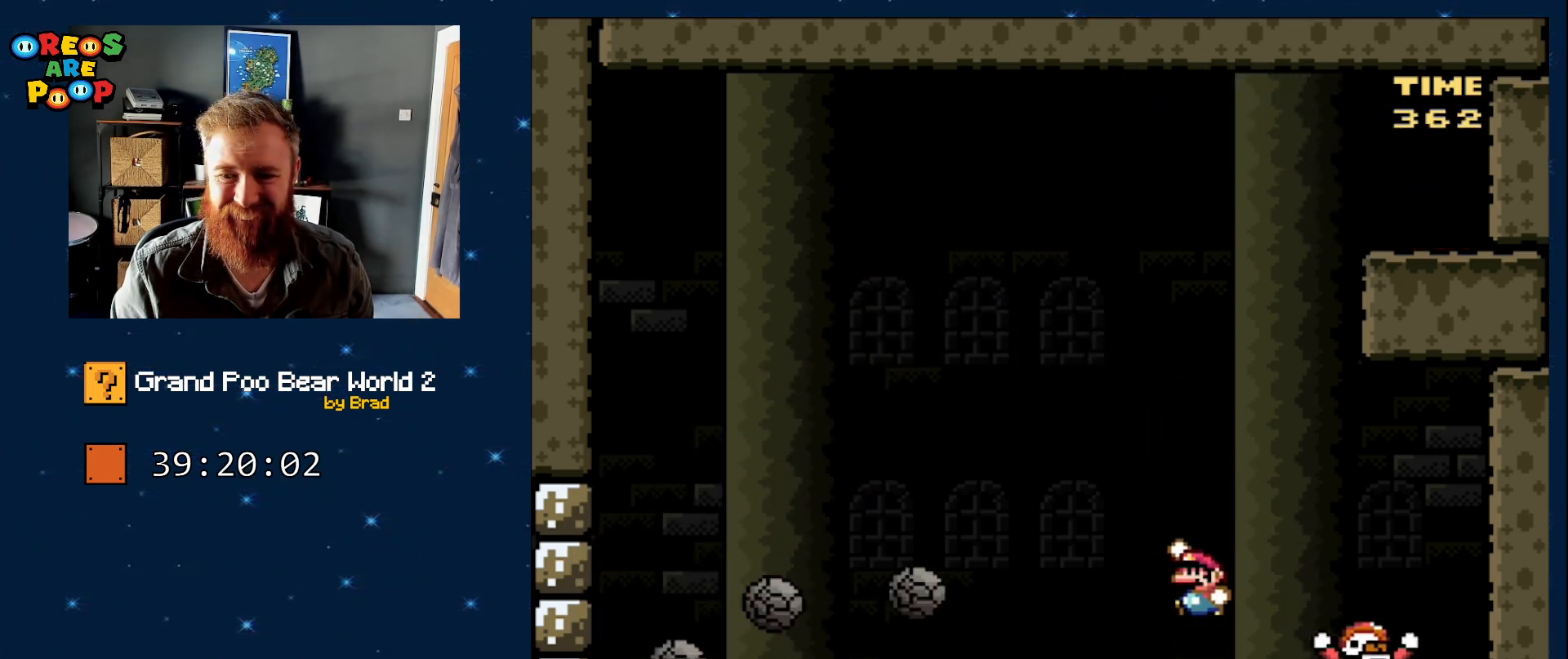
{"dt_ms": 500, "buttons": ["B", "Y", "DPAD_LEFT"], "events": [[17, "DPAD_RIGHT", "down"], [433, "DPAD_RIGHT", "up"], [467, "DPAD_LEFT", "down"]]}
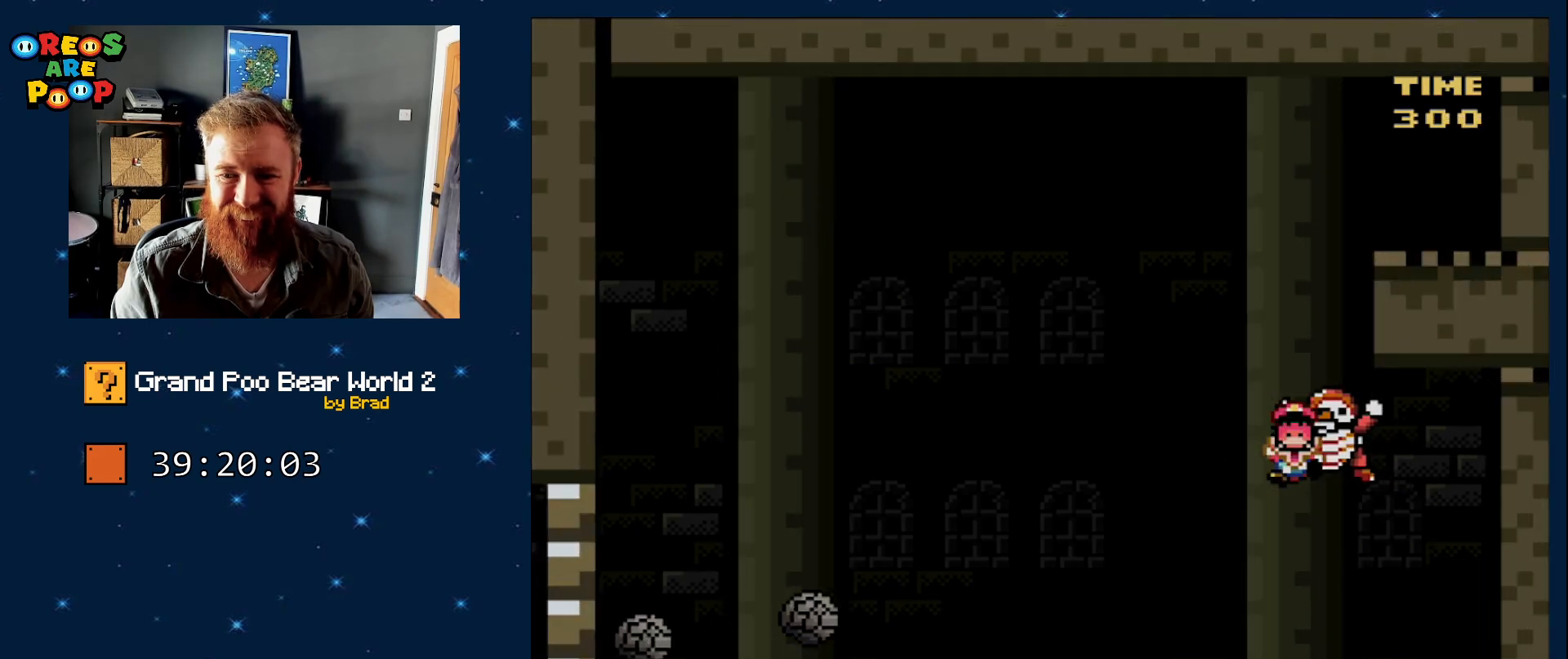
{"dt_ms": 500, "buttons": [], "events": [[250, "DPAD_LEFT", "up"], [317, "B", "up"], [400, "Y", "up"]]}
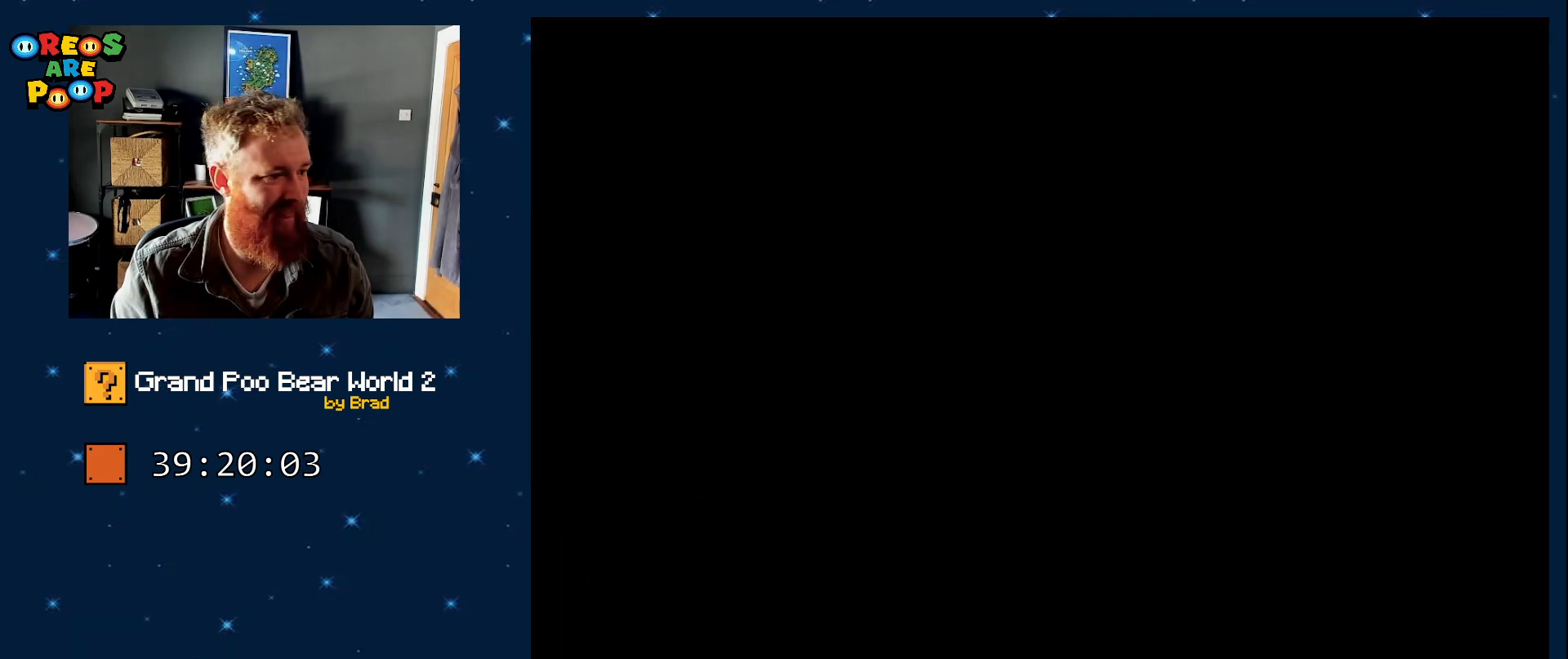
{"dt_ms": 500, "buttons": [], "events": [[150, "A", "down"], [250, "A", "up"], [350, "A", "down"], [433, "A", "up"]]}
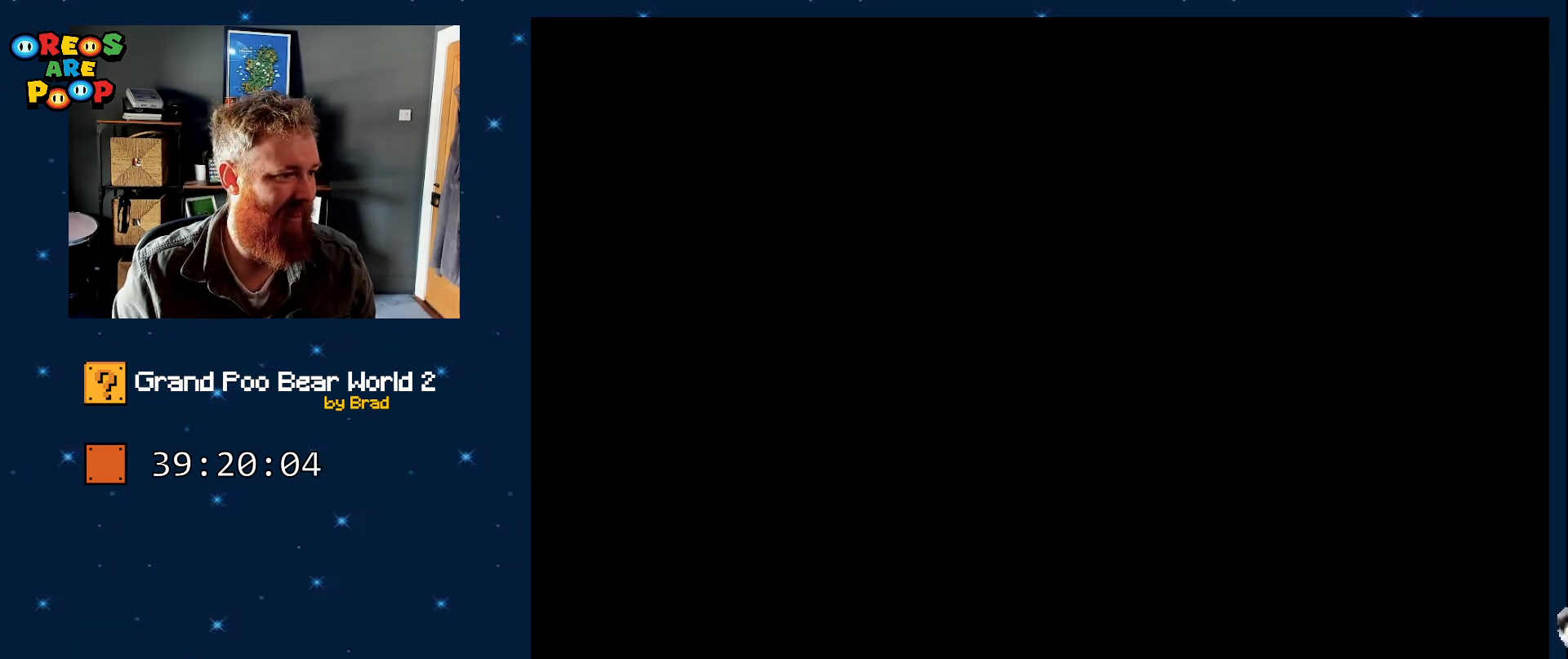
{"dt_ms": 1000, "buttons": [], "events": []}
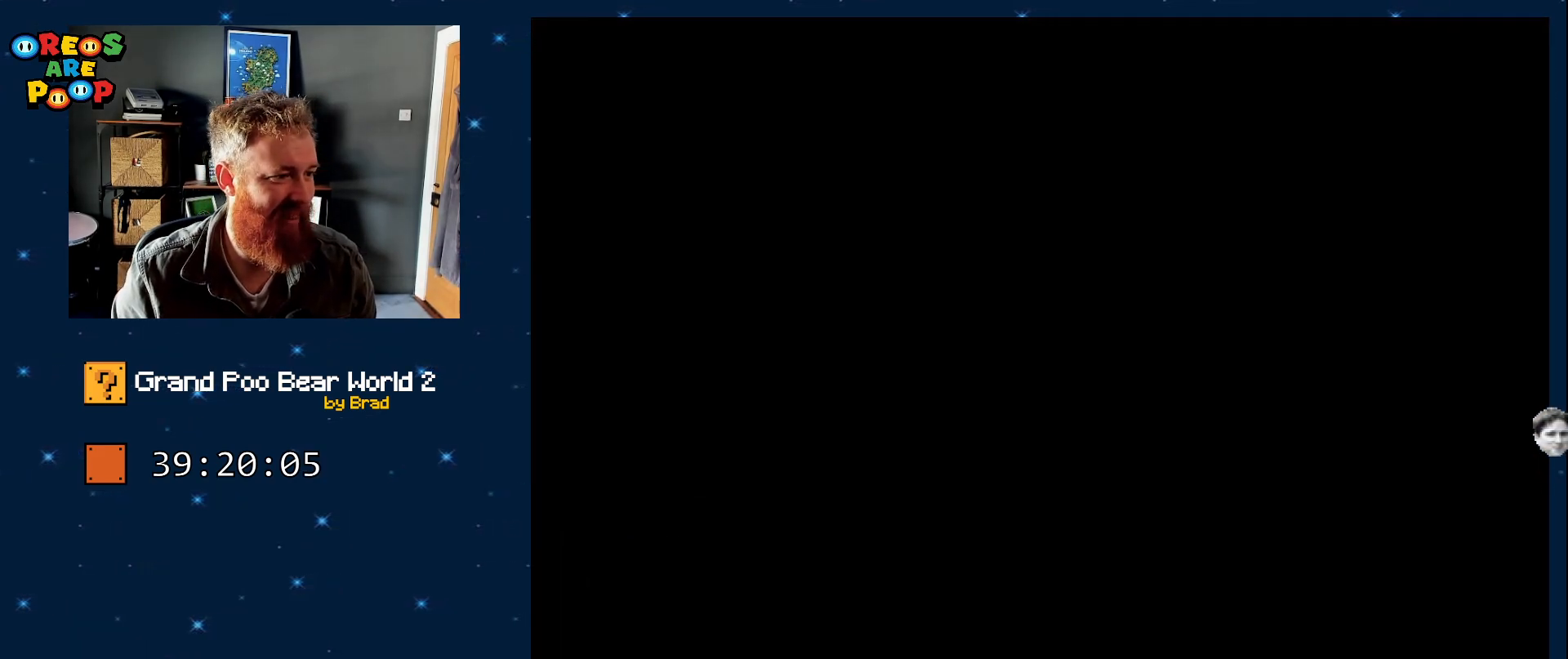
{"dt_ms": 500, "buttons": [], "events": [[250, "A", "down"], [400, "A", "up"]]}
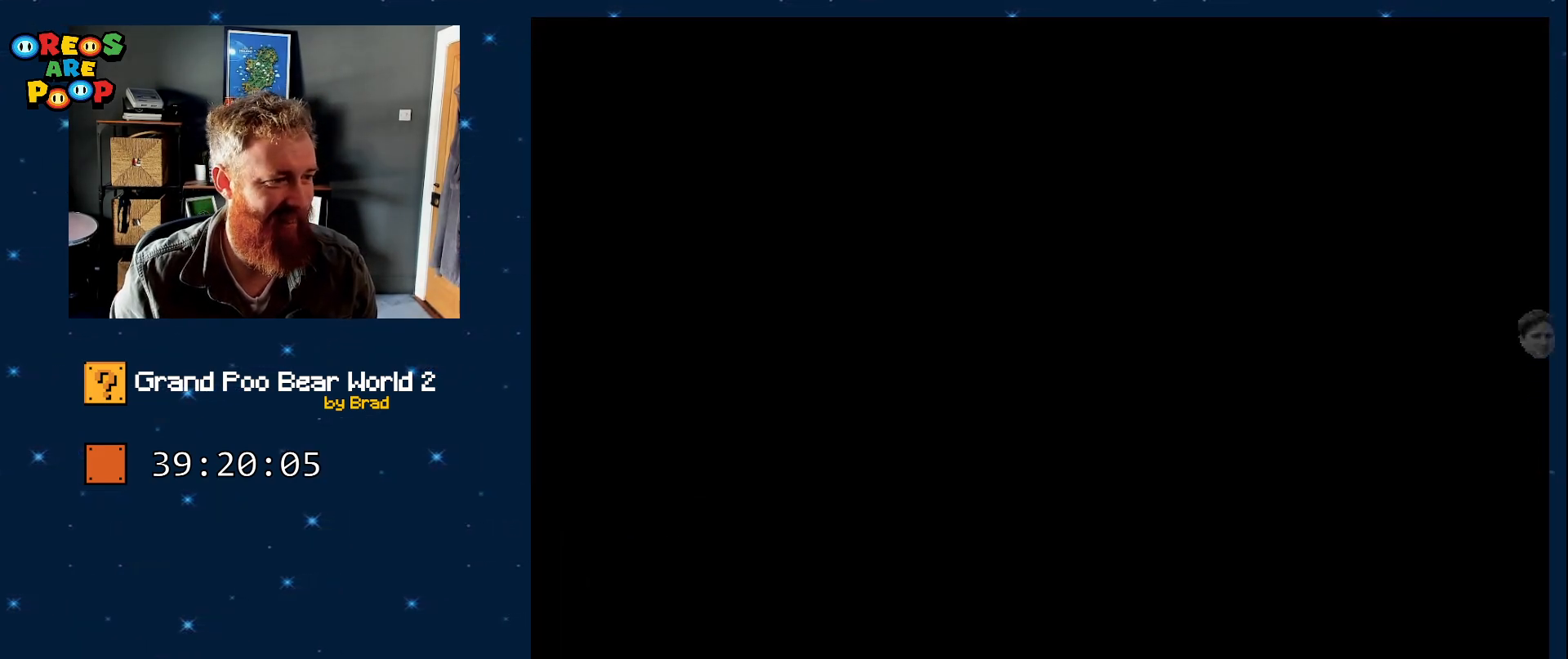
{"dt_ms": 500, "buttons": ["Y"], "events": [[67, "Y", "down"]]}
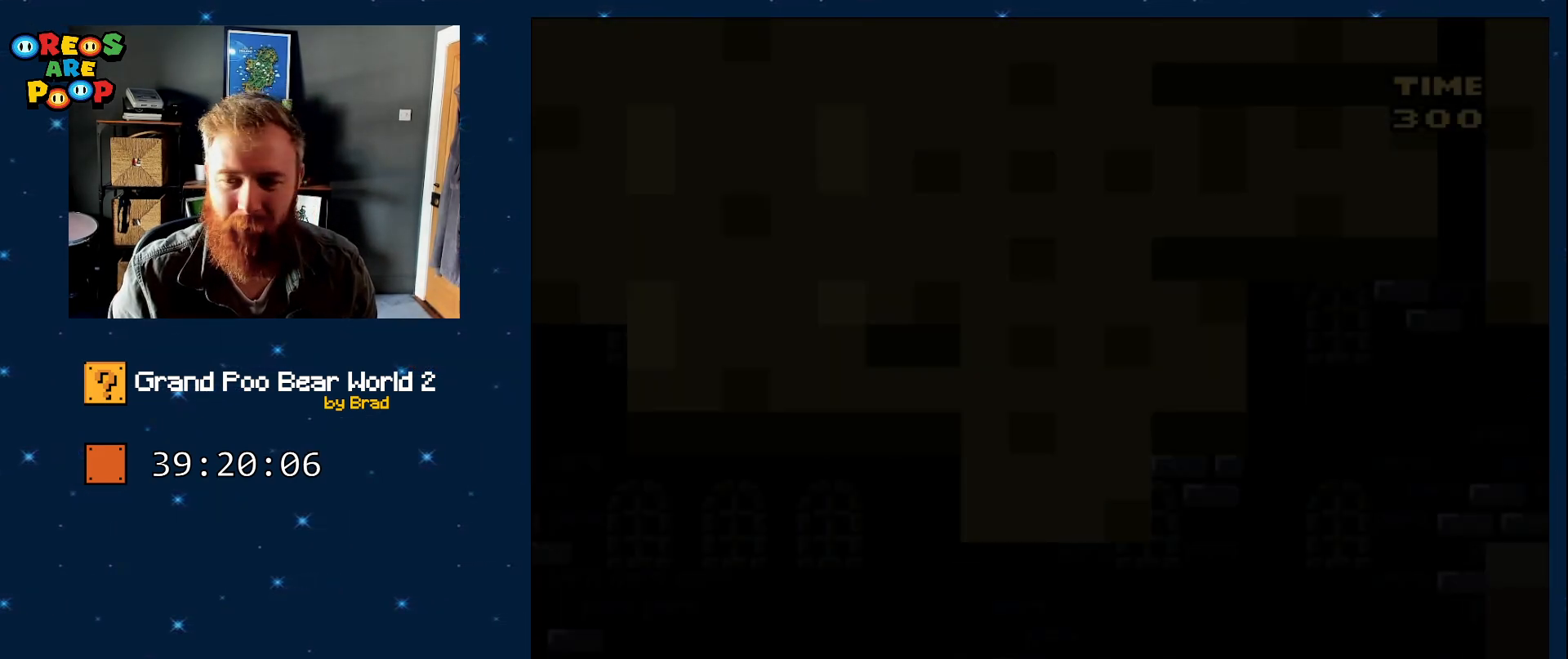
{"dt_ms": 500, "buttons": ["Y", "DPAD_RIGHT"], "events": [[400, "DPAD_RIGHT", "down"]]}
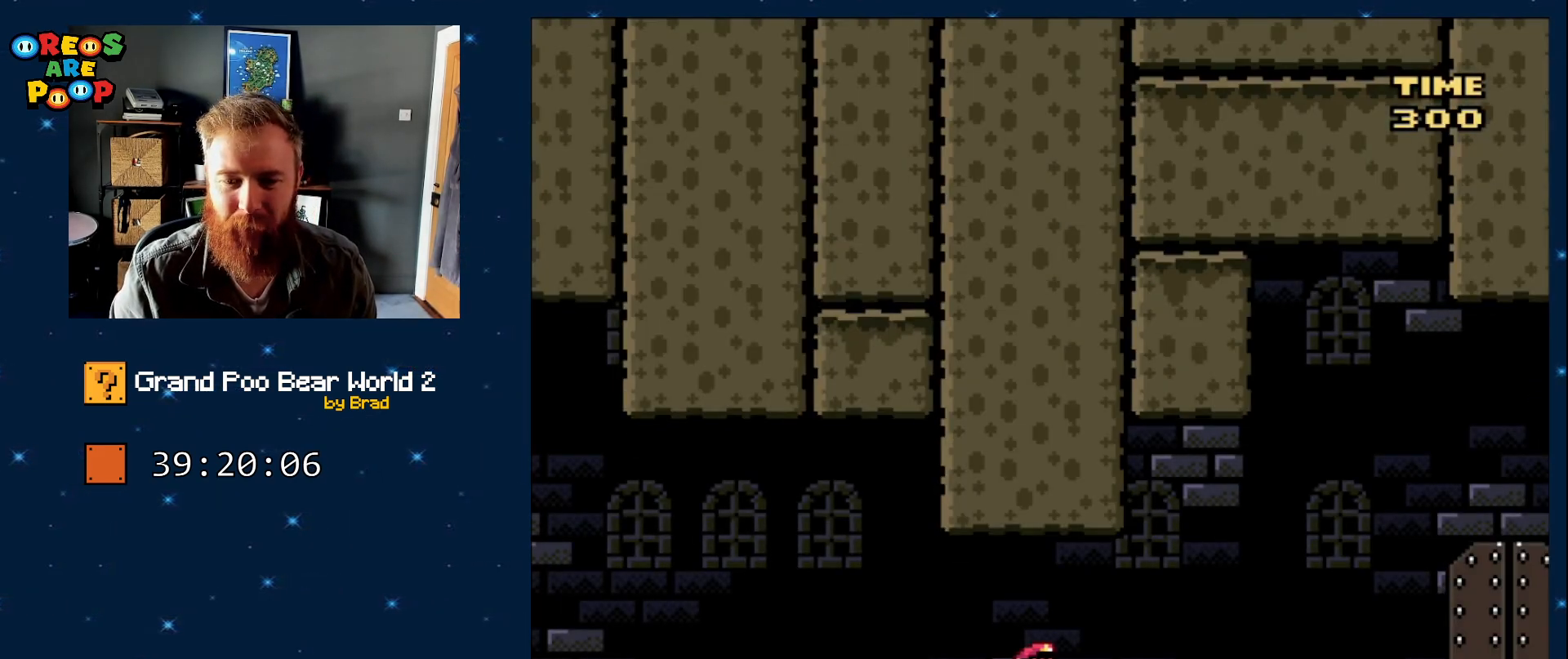
{"dt_ms": 500, "buttons": ["Y", "DPAD_RIGHT"], "events": []}
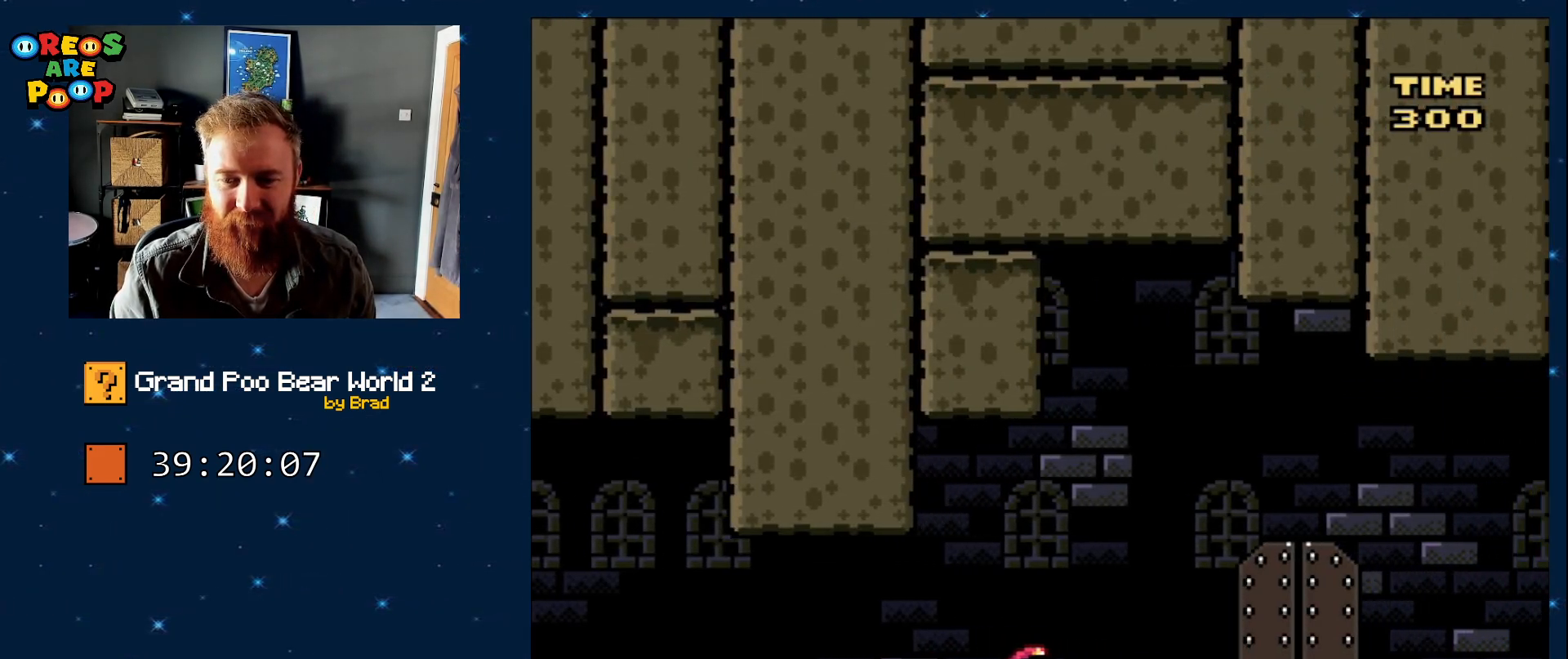
{"dt_ms": 500, "buttons": ["Y"], "events": [[317, "DPAD_RIGHT", "up"]]}
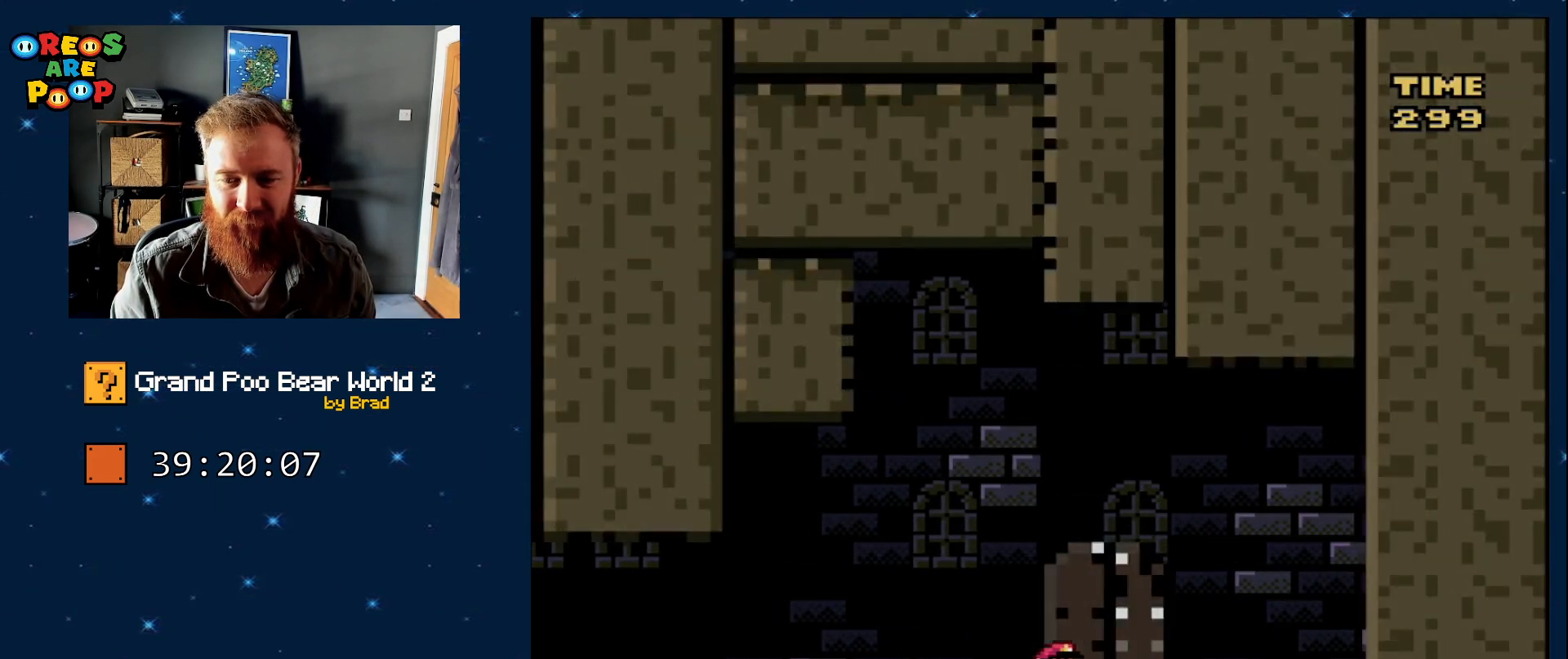
{"dt_ms": 500, "buttons": ["Y"], "events": []}
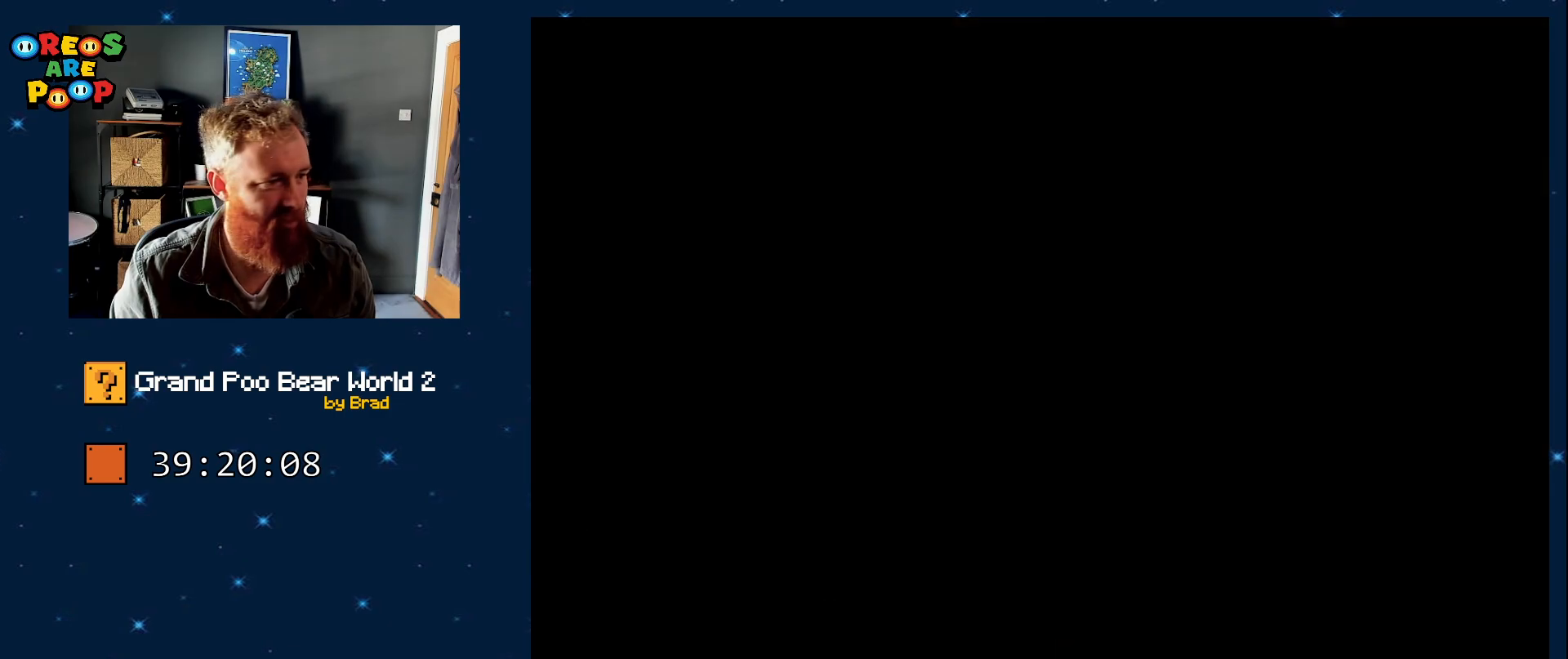
{"dt_ms": 500, "buttons": ["Y"], "events": [[217, "Y", "up"], [300, "Y", "down"]]}
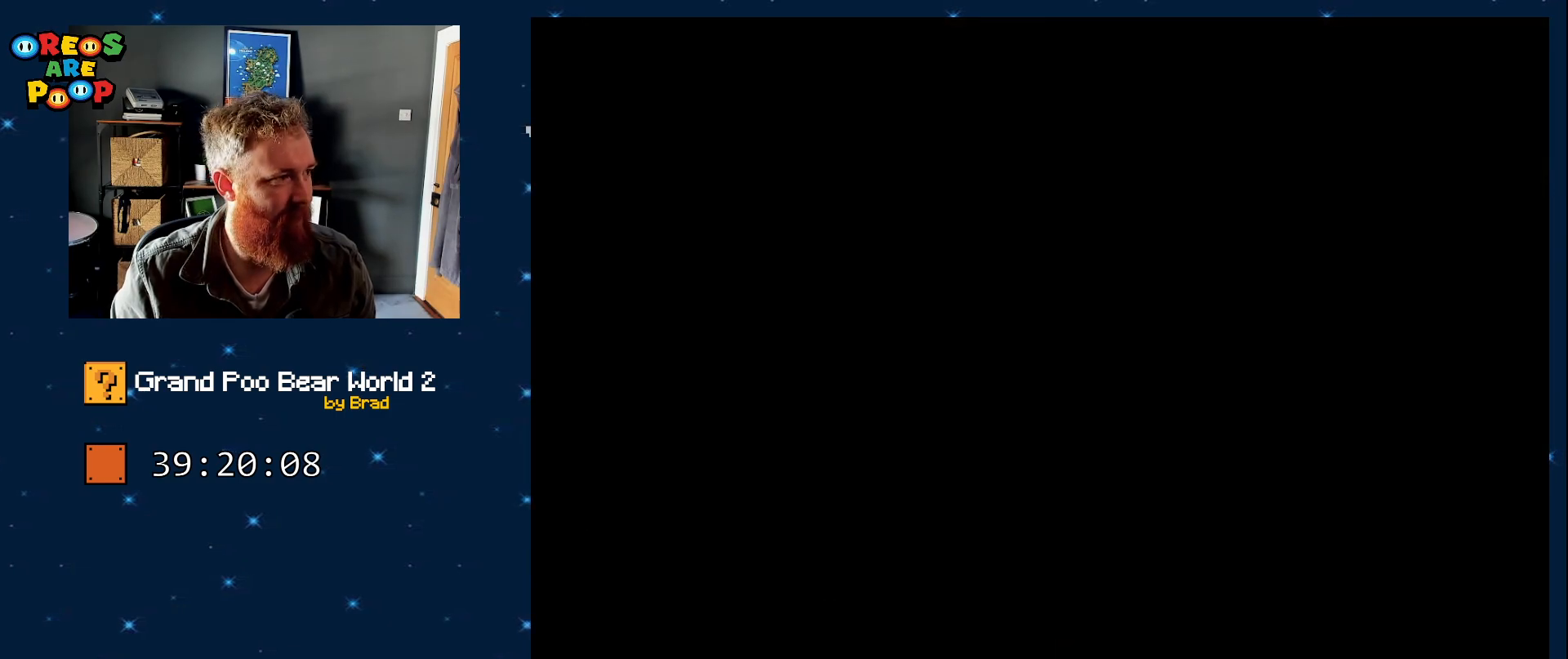
{"dt_ms": 500, "buttons": ["Y"], "events": []}
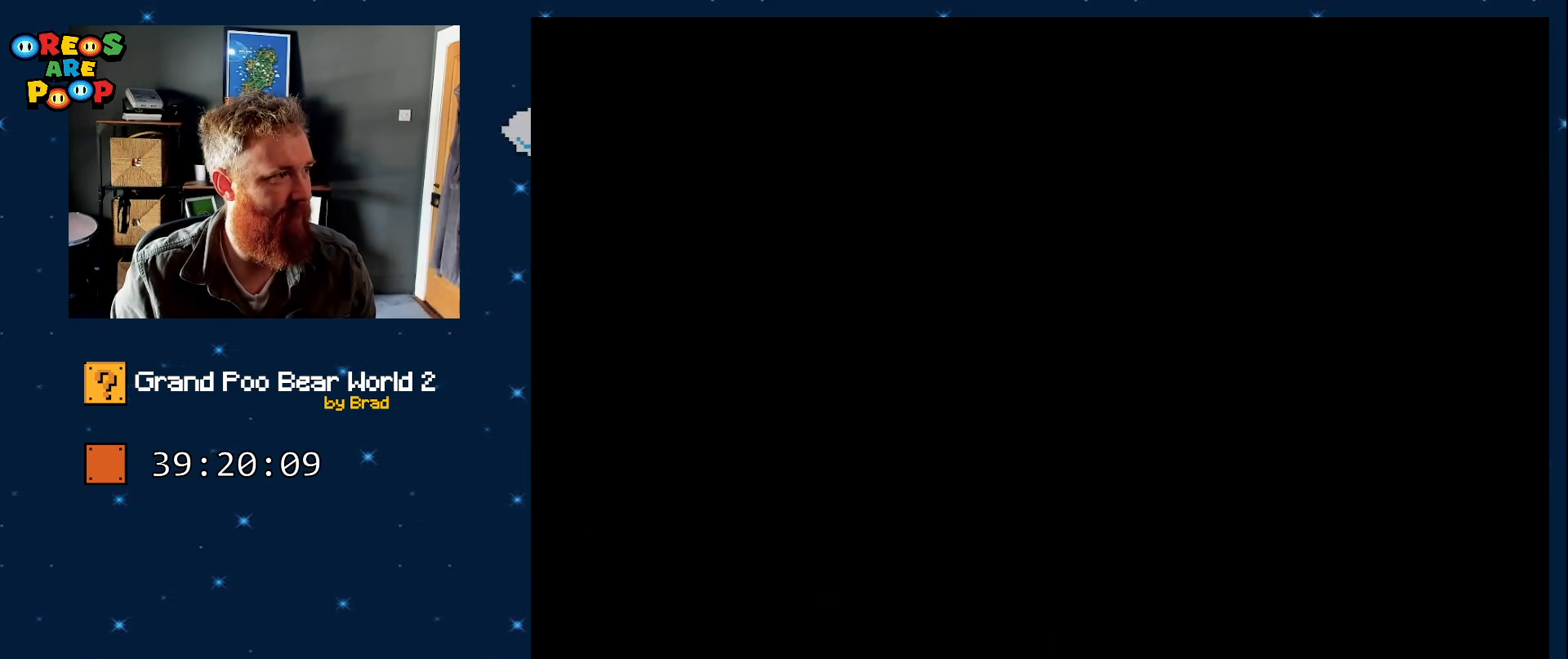
{"dt_ms": 500, "buttons": ["Y", "DPAD_RIGHT"]}
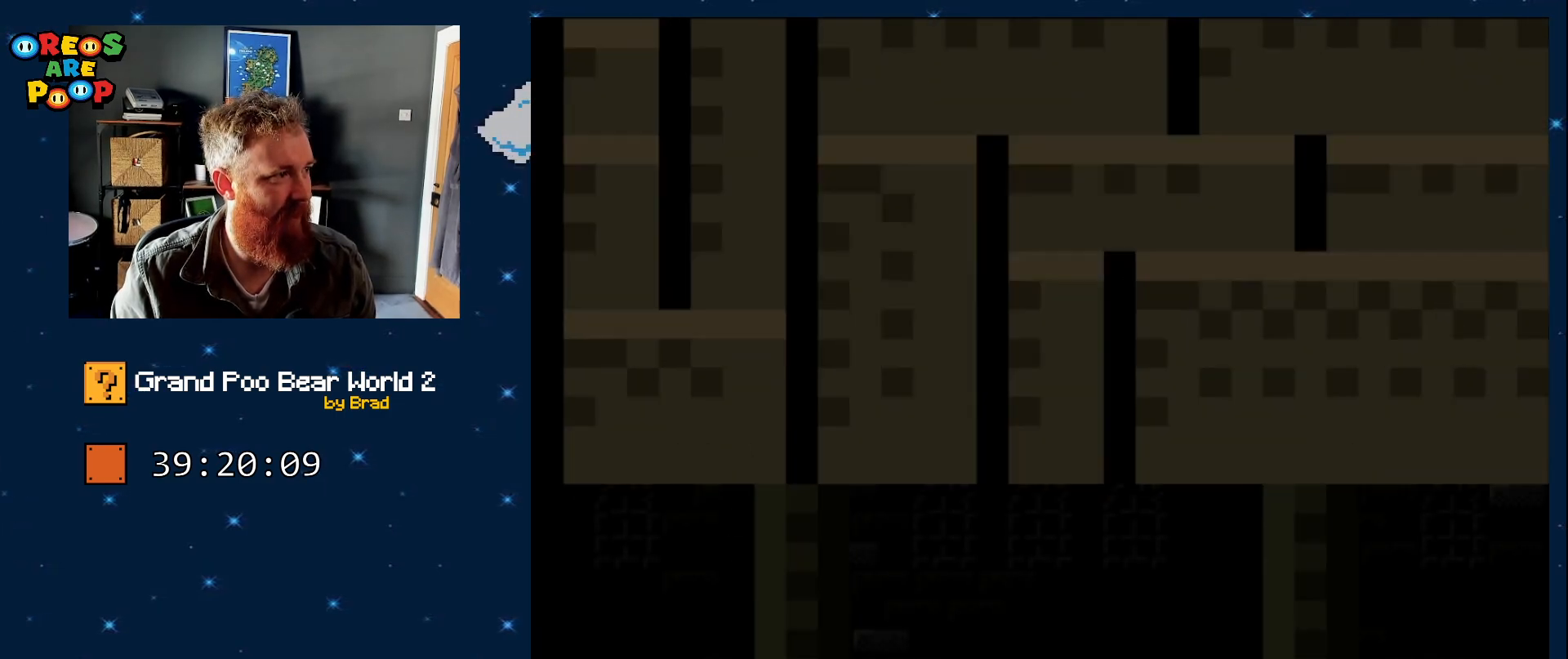
{"dt_ms": 500, "buttons": ["Y", "DPAD_RIGHT"], "events": []}
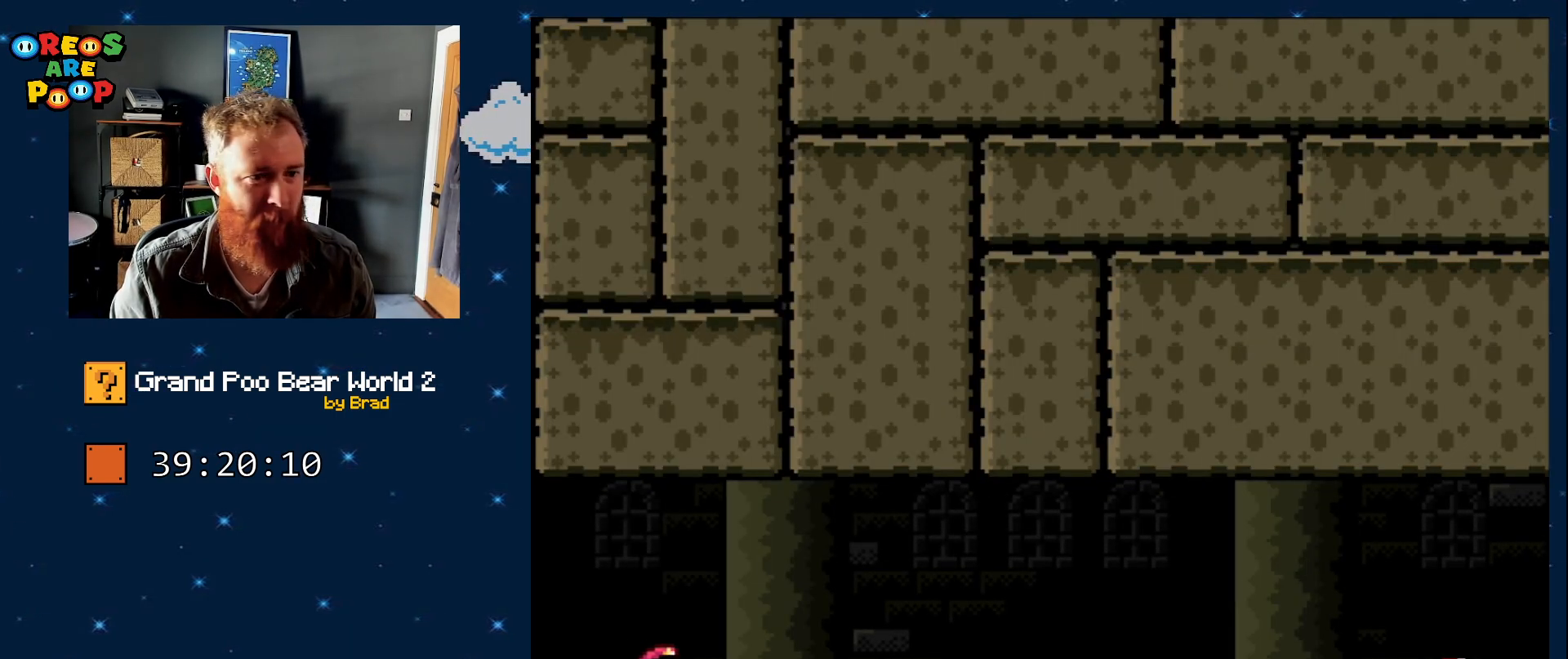
{"dt_ms": 500, "buttons": ["Y", "DPAD_RIGHT"], "events": []}
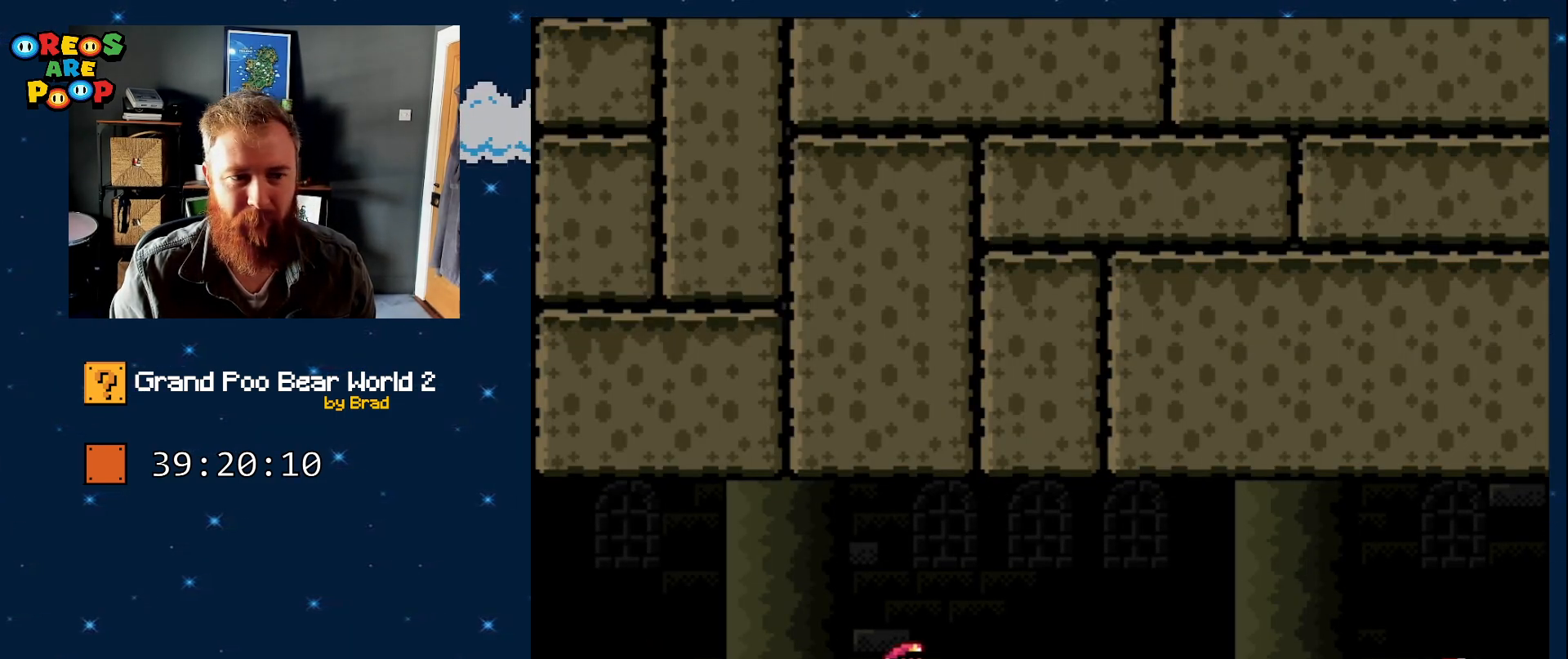
{"dt_ms": 500, "buttons": ["Y", "DPAD_RIGHT"], "events": []}
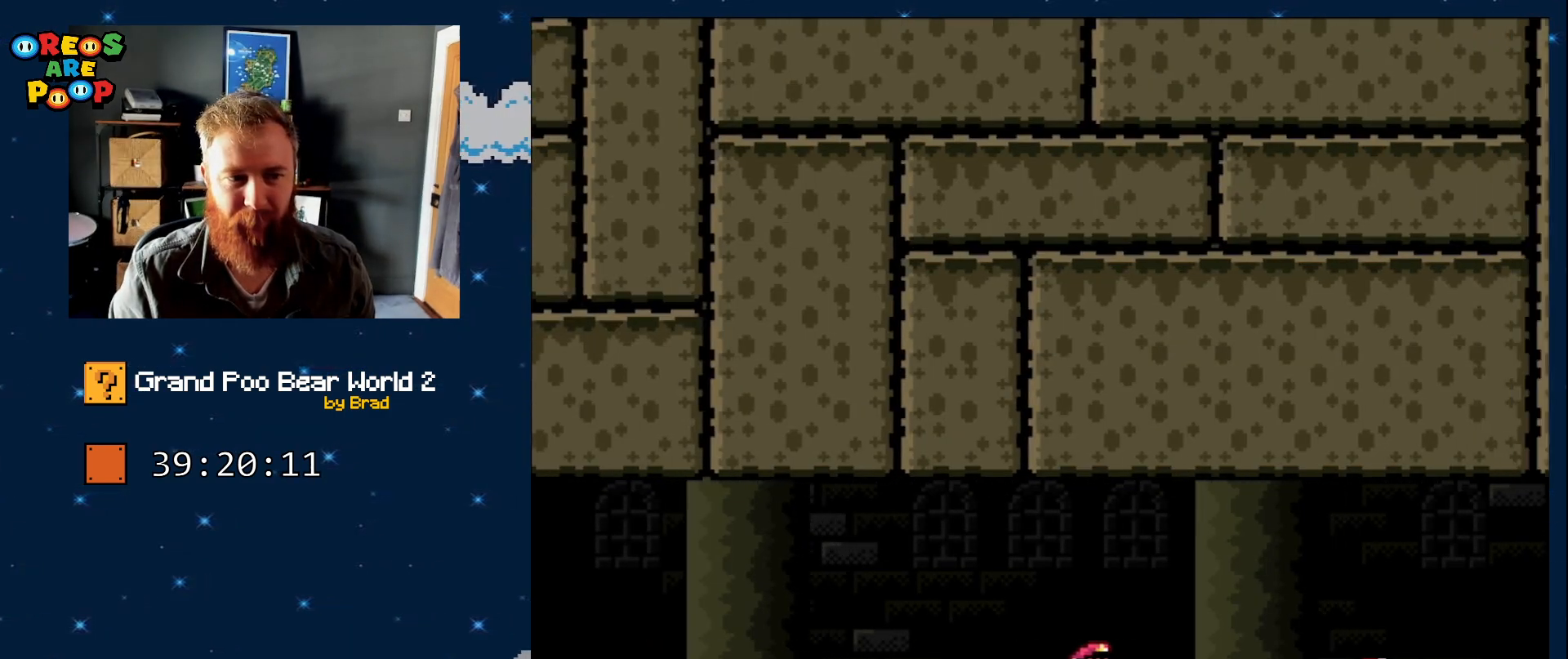
{"dt_ms": 500, "buttons": ["X", "DPAD_RIGHT"], "events": [[317, "X", "down"], [317, "Y", "up"]]}
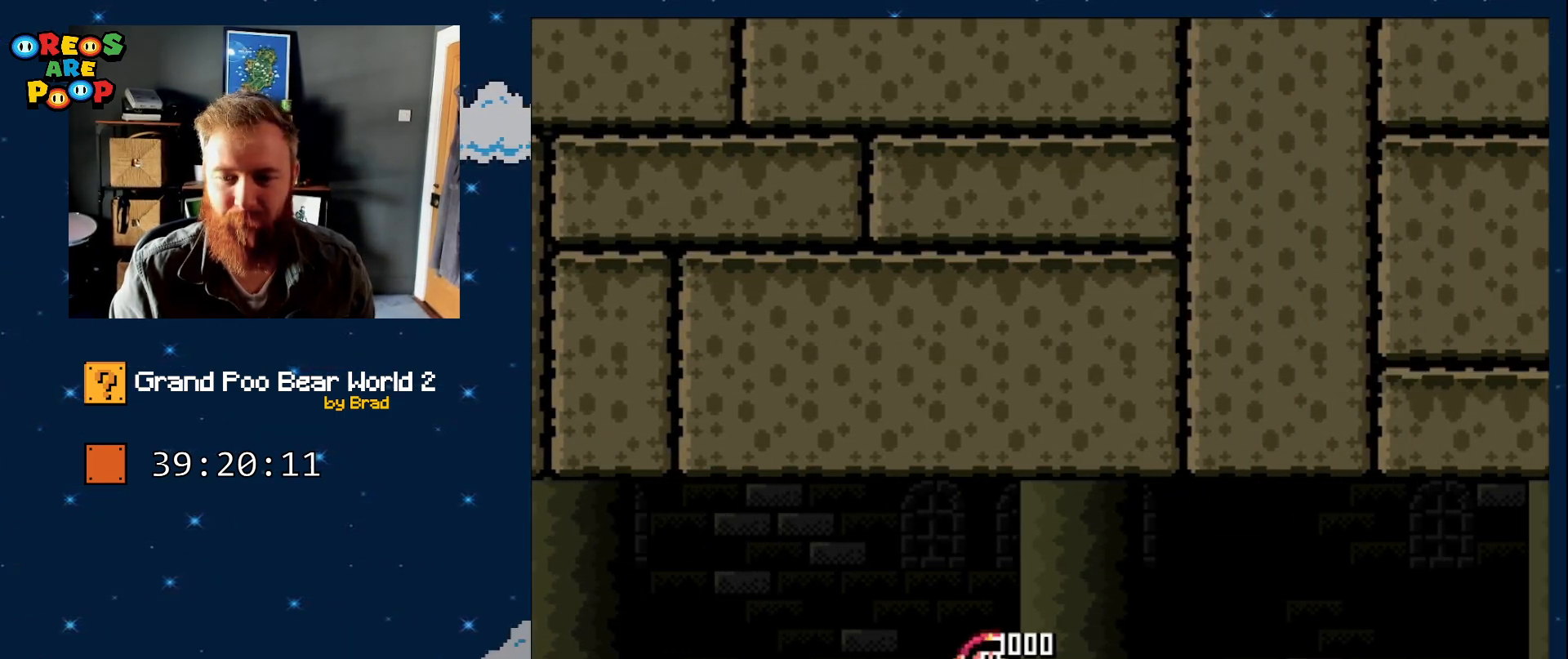
{"dt_ms": 500, "buttons": ["A", "X", "DPAD_RIGHT"], "events": [[33, "A", "down"], [150, "A", "up"], [367, "A", "down"]]}
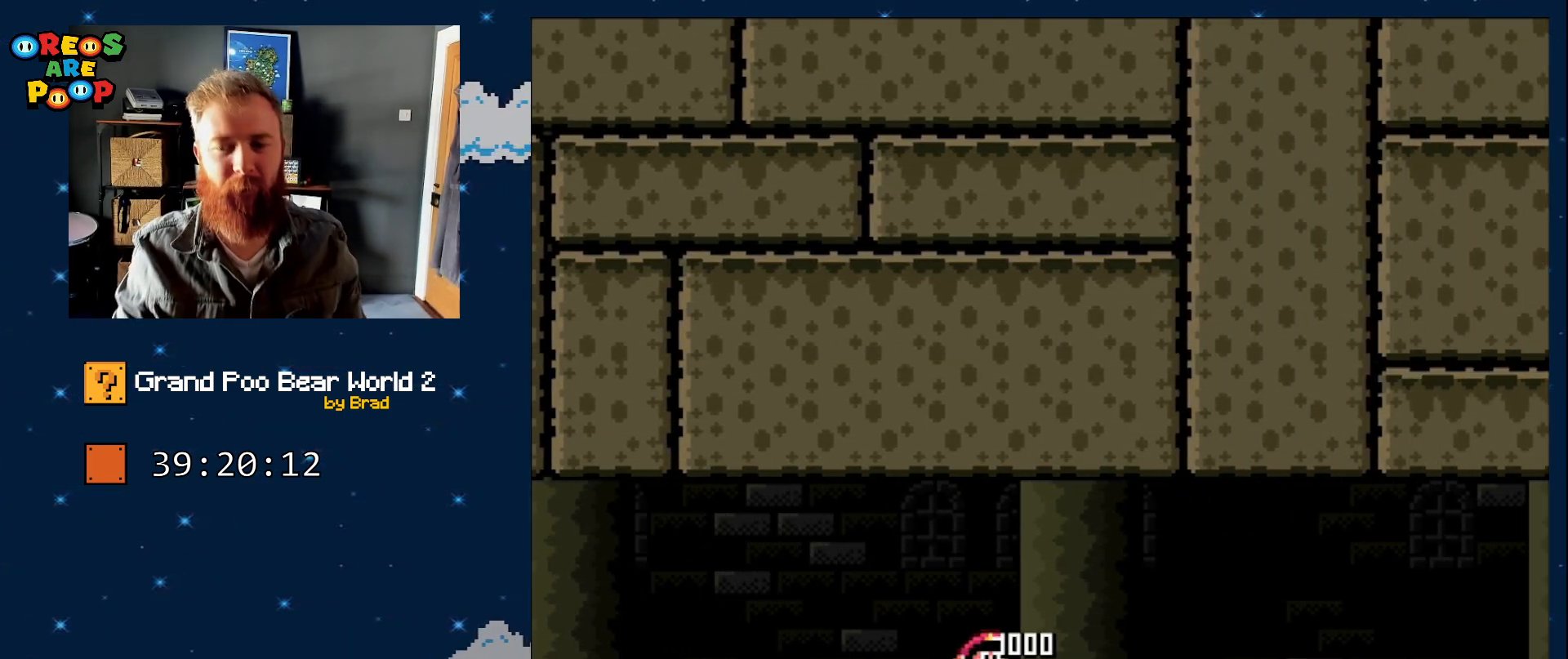
{"dt_ms": 500, "buttons": ["X", "DPAD_RIGHT"], "events": [[50, "A", "up"], [100, "A", "down"], [117, "A", "up"], [367, "A", "down"], [433, "A", "up"]]}
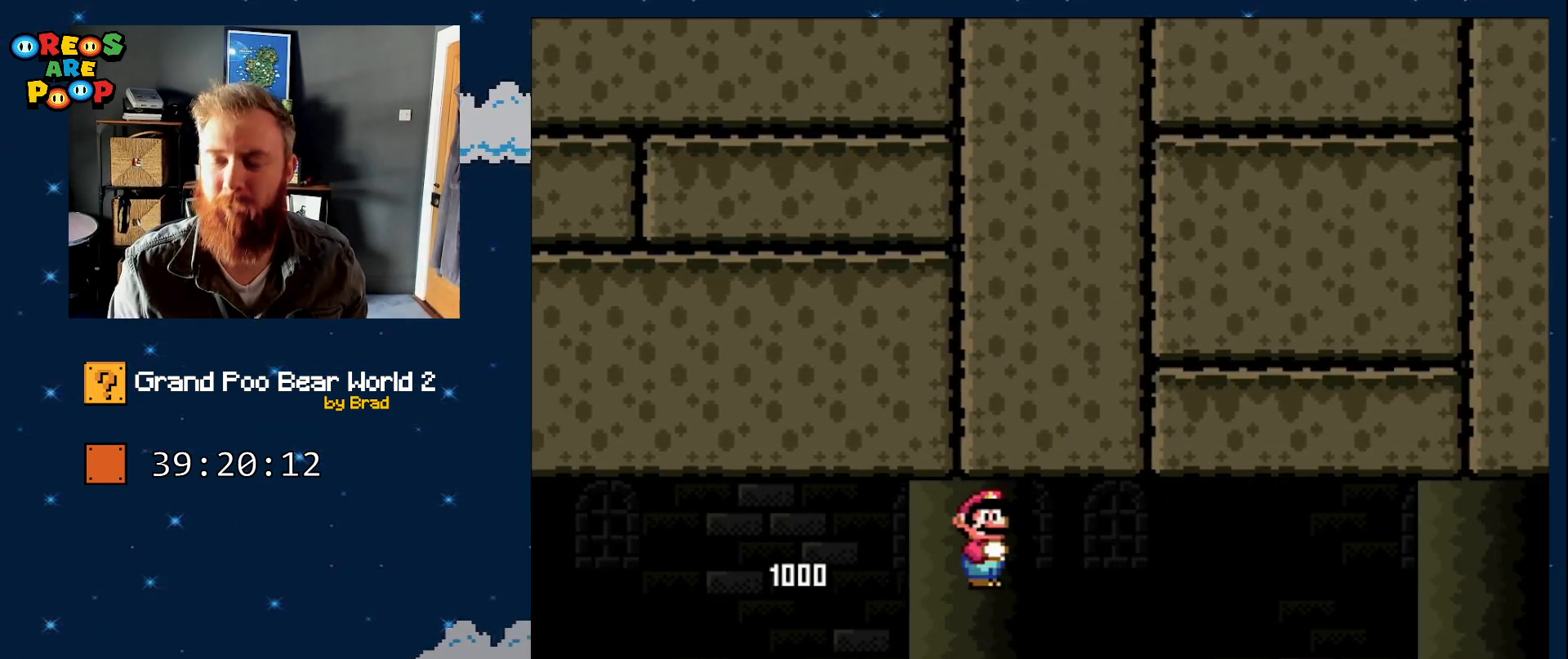
{"dt_ms": 500, "buttons": ["X", "DPAD_RIGHT"], "events": [[83, "A", "down"], [183, "A", "up"], [300, "A", "down"], [467, "A", "up"]]}
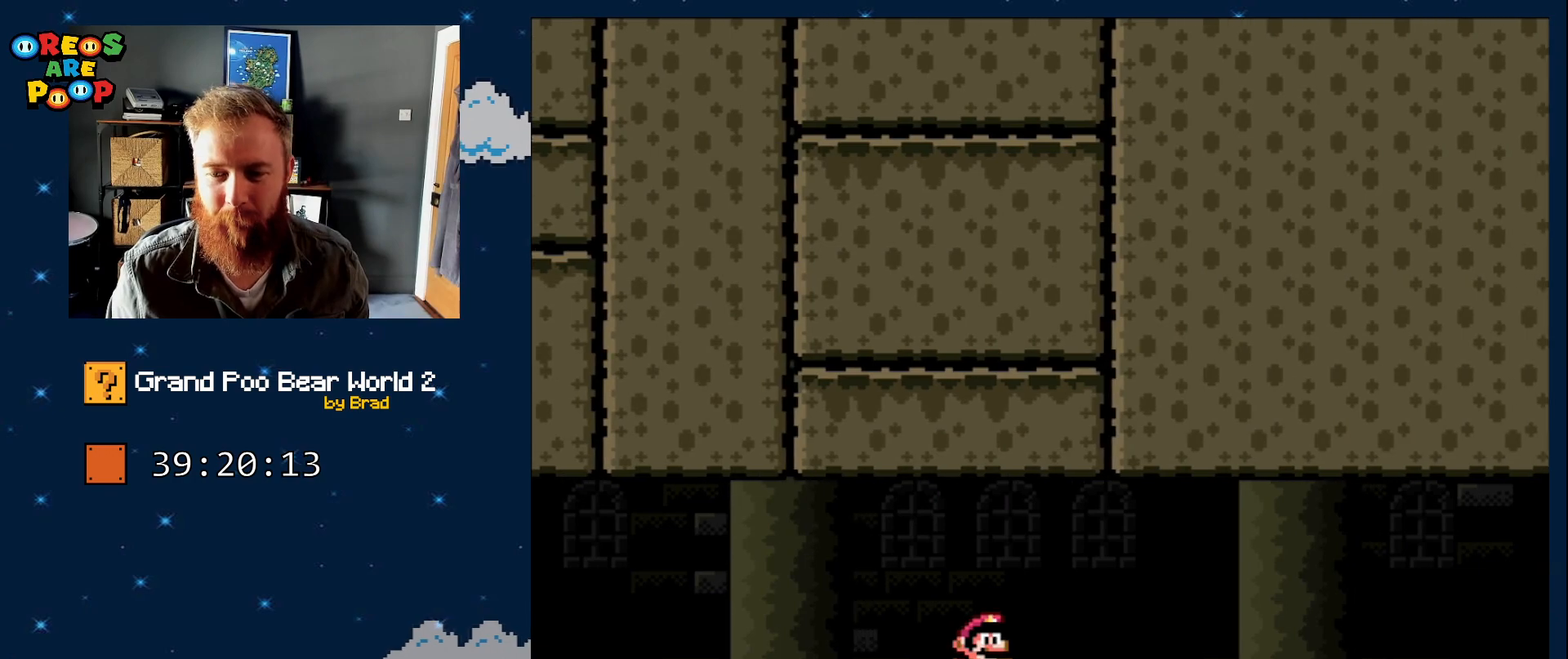
{"dt_ms": 500, "buttons": ["B", "Y", "DPAD_RIGHT"], "events": [[100, "X", "up"], [100, "Y", "down"], [433, "B", "down"]]}
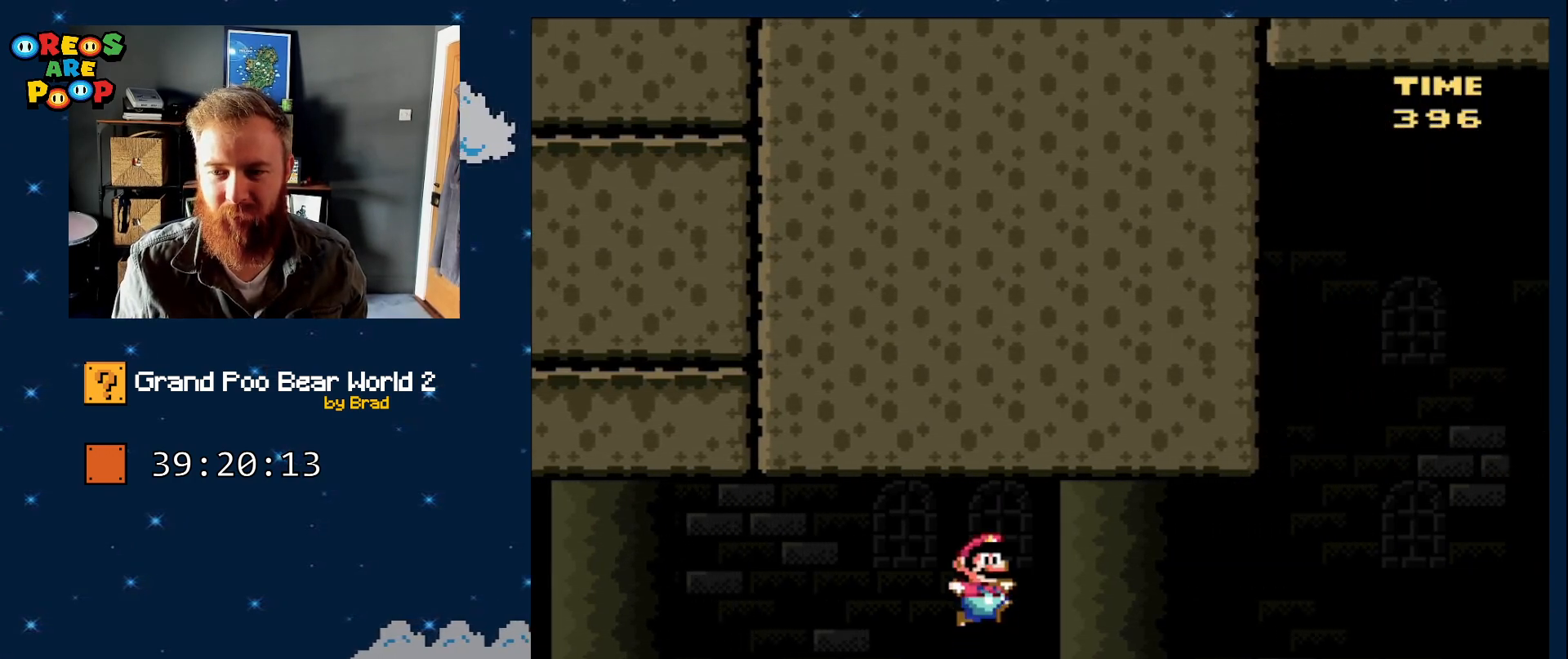
{"dt_ms": 500, "buttons": ["B", "Y", "DPAD_RIGHT"], "events": [[117, "B", "up"], [467, "B", "down"]]}
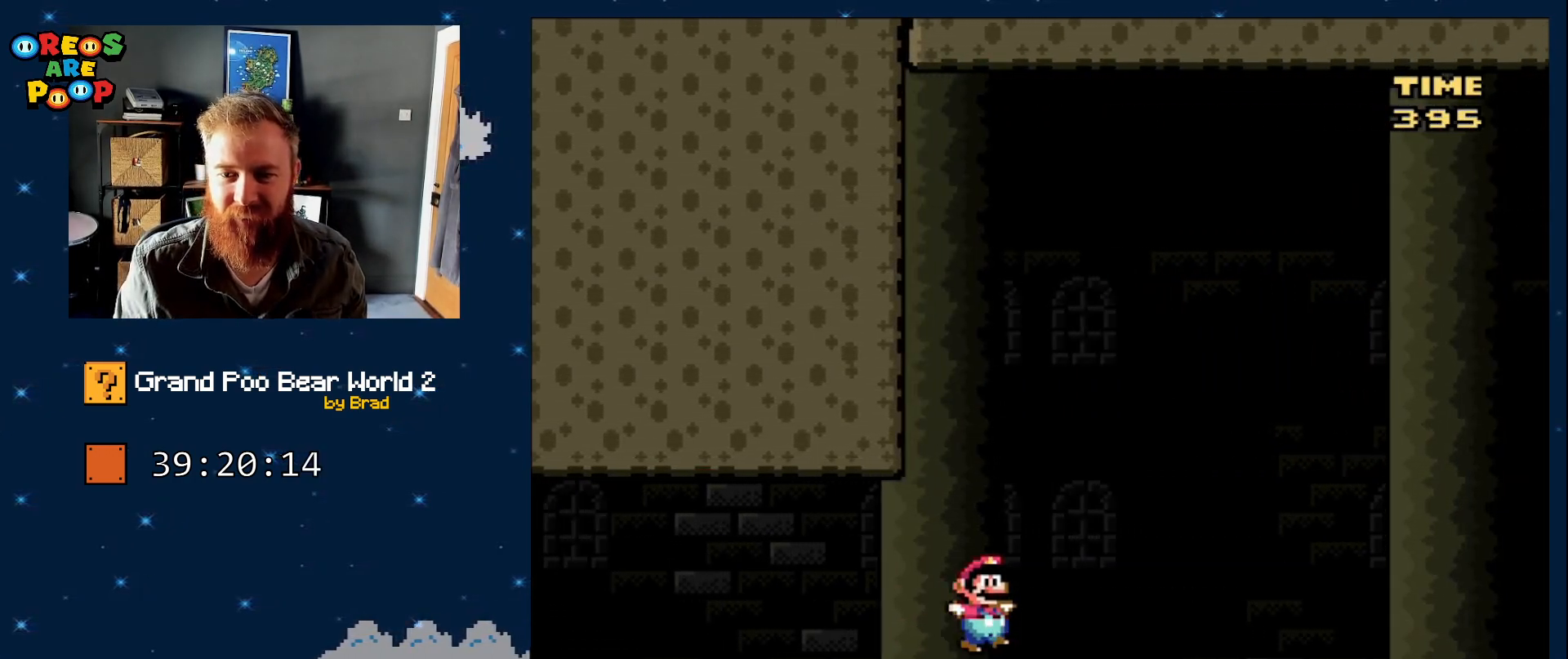
{"dt_ms": 500, "buttons": ["B", "Y", "DPAD_RIGHT"], "events": []}